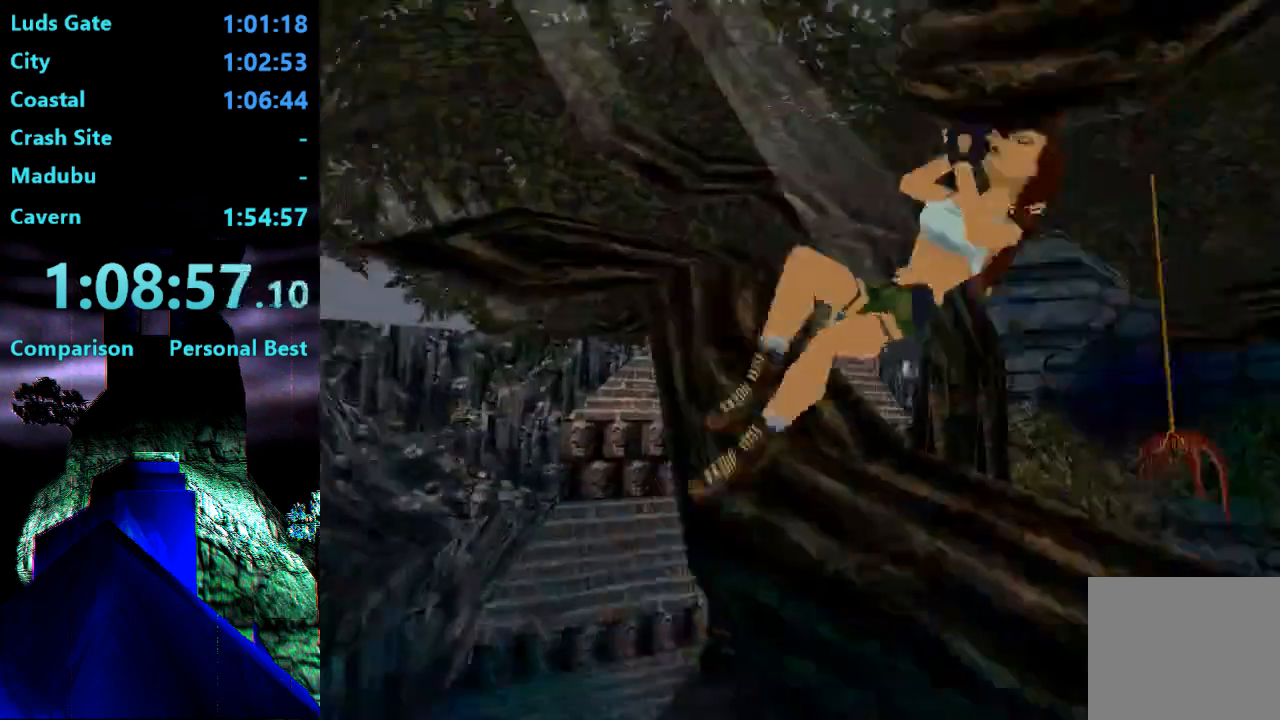
Gameplay with a controller (PlayStation layout); each line is a JSON object with the inputs held at the frame after it. "events" lists button and stick changes between this image and that frame as [ms after this image, input, new state], when the widget could be followed in between. Not read: L3 R3 left_stick.
{"buttons": ["DPAD_UP", "DPAD_LEFT"], "right_stick": "center", "events": [[17, "DPAD_LEFT", "down"]]}
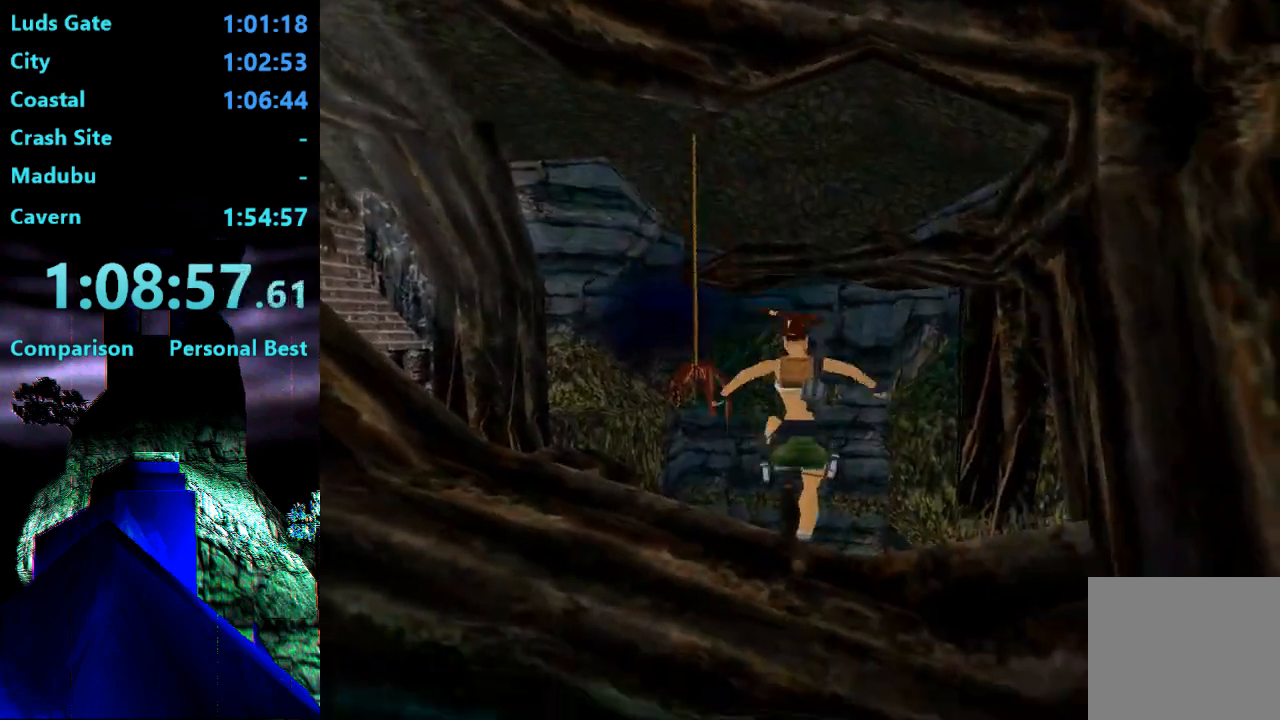
{"buttons": ["DPAD_UP", "DPAD_LEFT"], "right_stick": "center", "events": []}
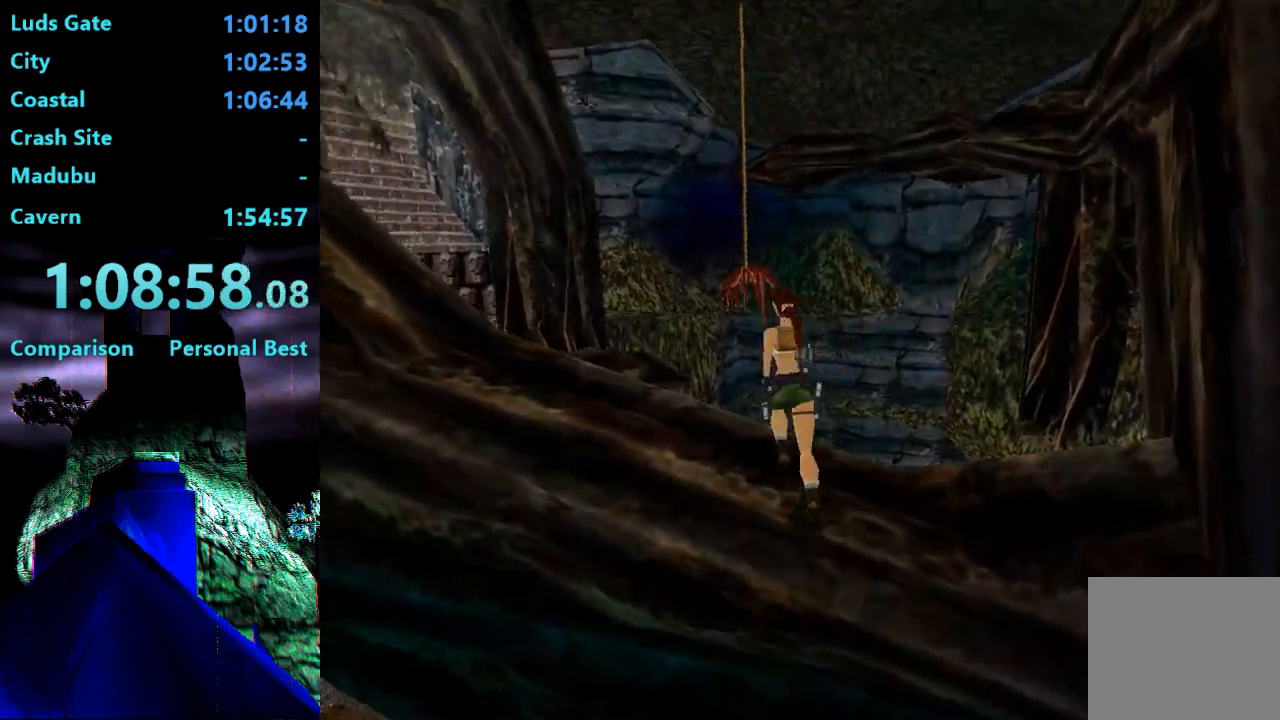
{"buttons": ["DPAD_UP", "DPAD_LEFT"], "right_stick": "center", "events": []}
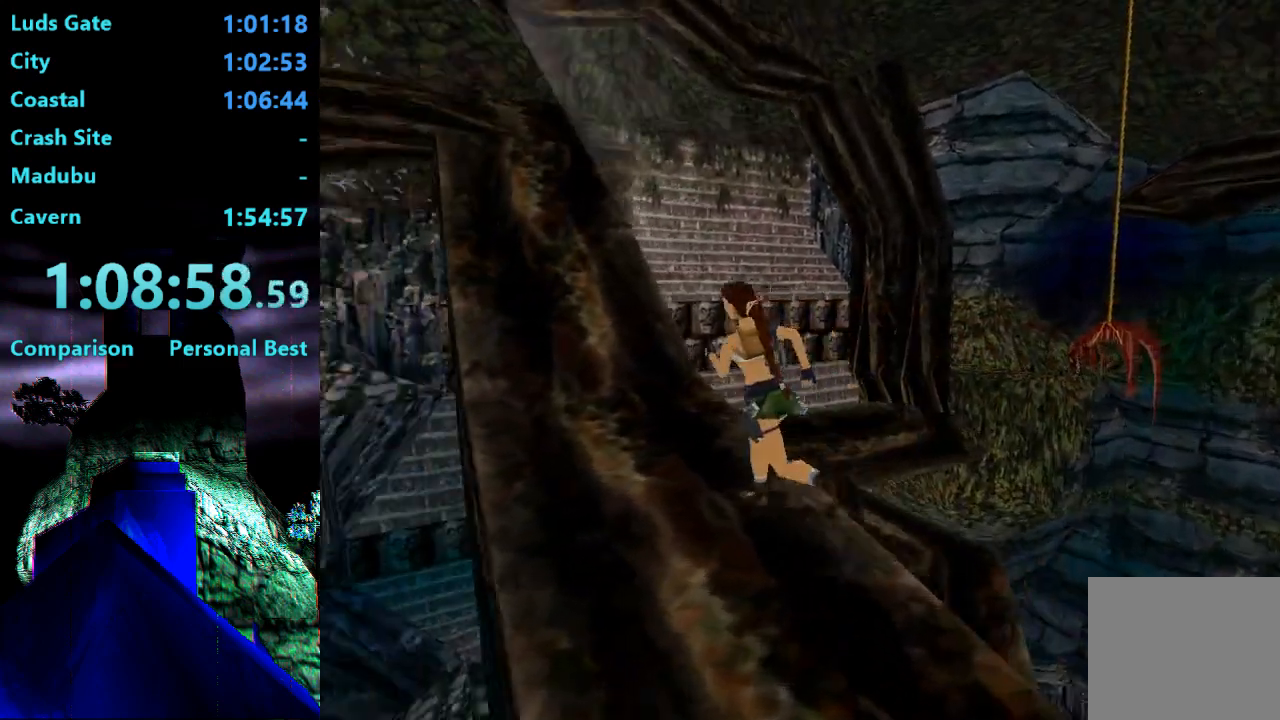
{"buttons": ["DPAD_UP", "DPAD_RIGHT"], "right_stick": "center", "events": [[117, "DPAD_LEFT", "up"], [450, "DPAD_RIGHT", "down"]]}
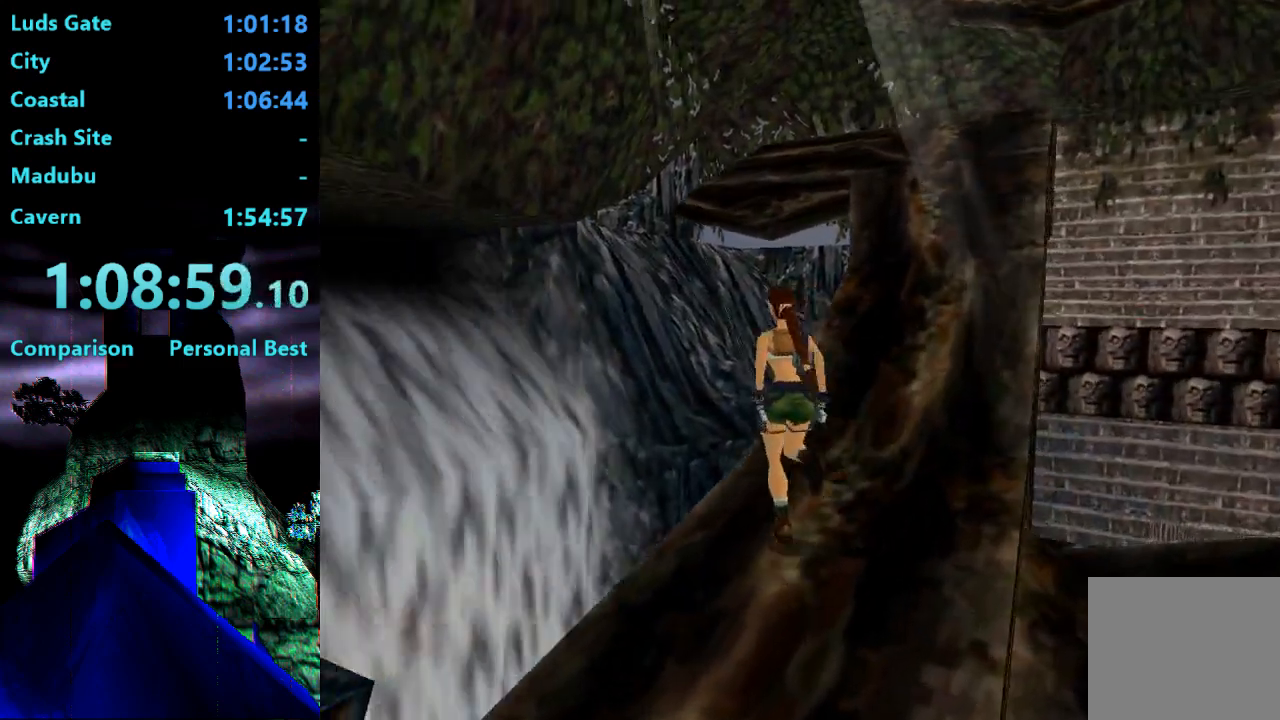
{"buttons": ["SQUARE", "DPAD_UP", "DPAD_RIGHT"], "right_stick": "center", "events": [[117, "SQUARE", "down"]]}
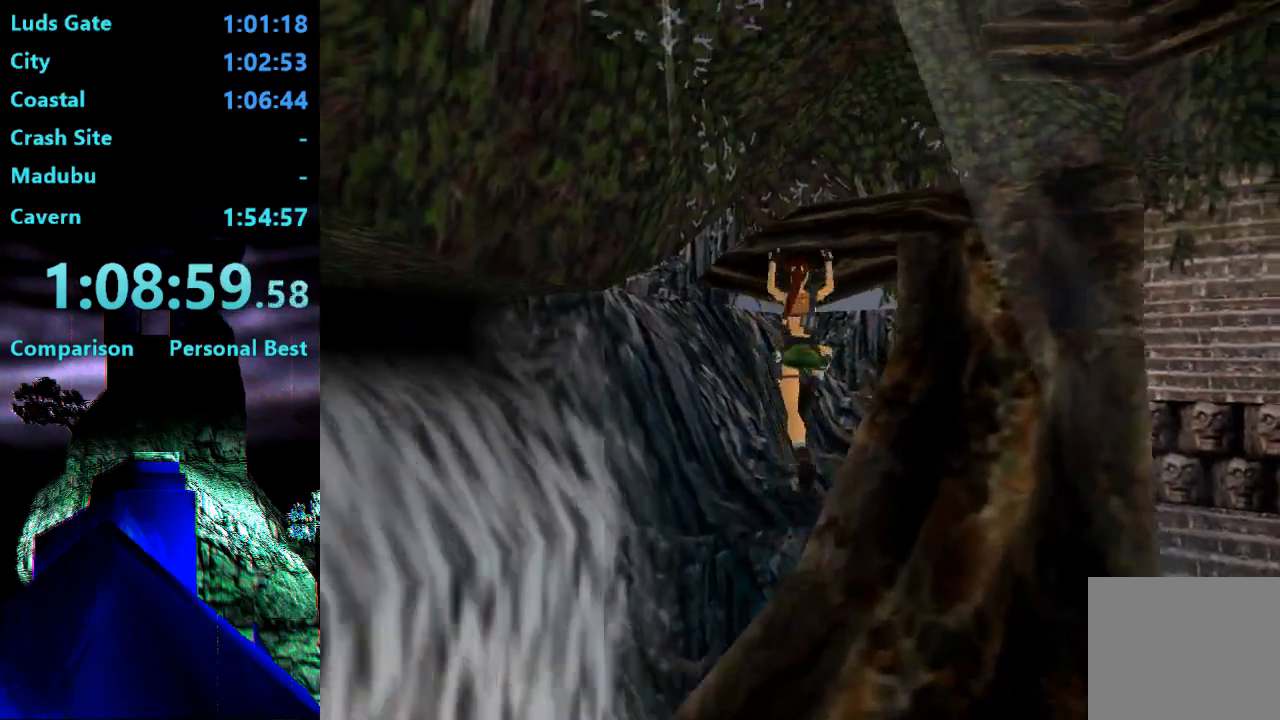
{"buttons": ["CROSS", "DPAD_UP"], "right_stick": "center", "events": [[50, "SQUARE", "up"], [150, "CROSS", "down"], [317, "DPAD_RIGHT", "up"]]}
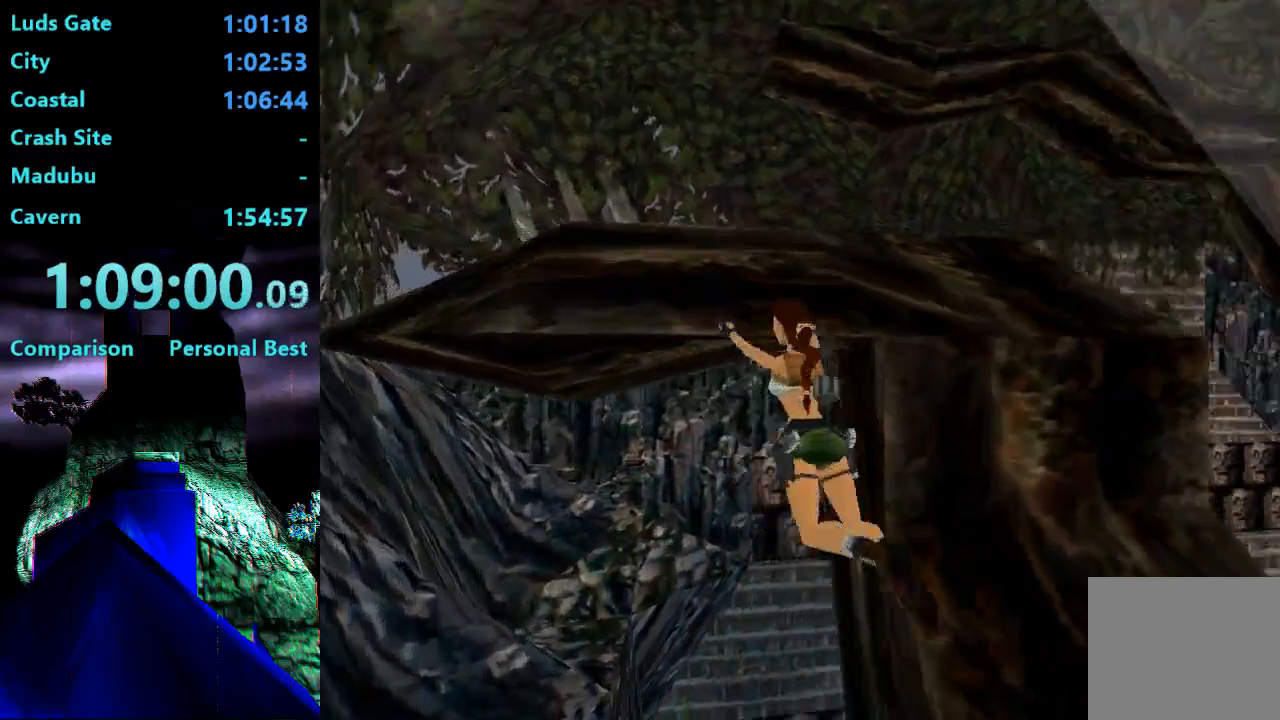
{"buttons": ["CROSS", "DPAD_UP"], "right_stick": "center", "events": []}
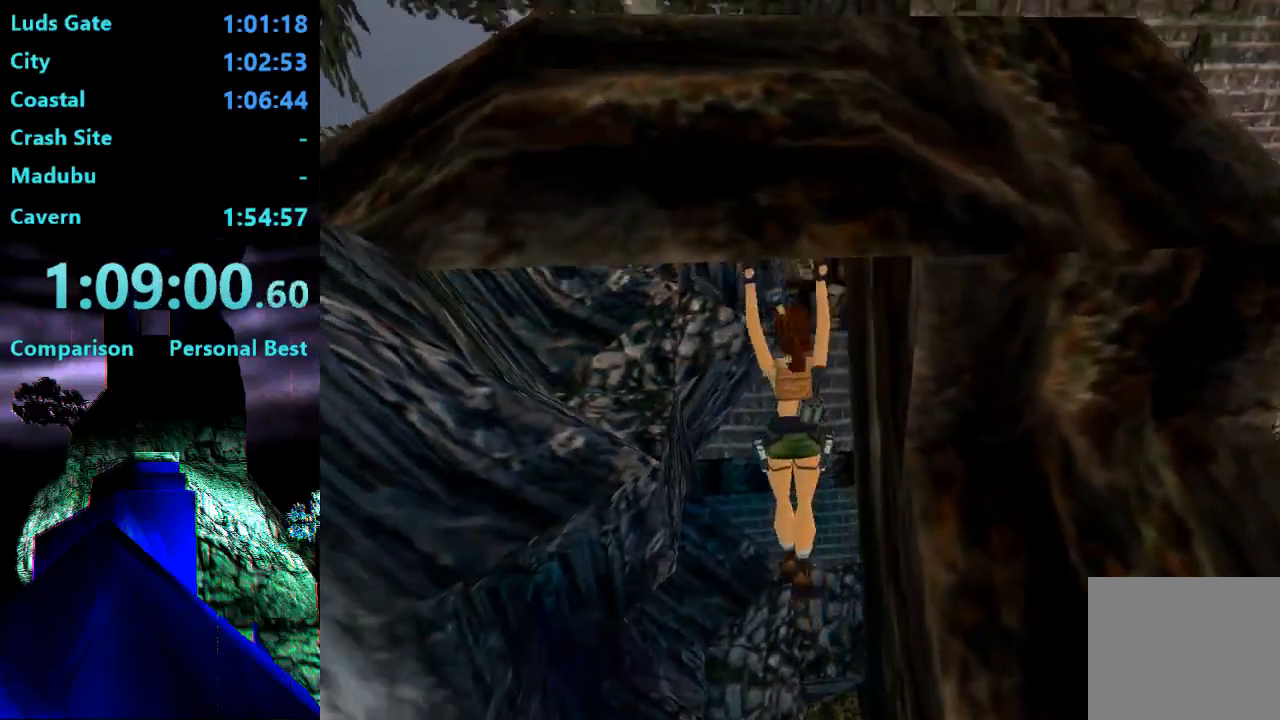
{"buttons": ["CROSS", "DPAD_UP"], "right_stick": "center"}
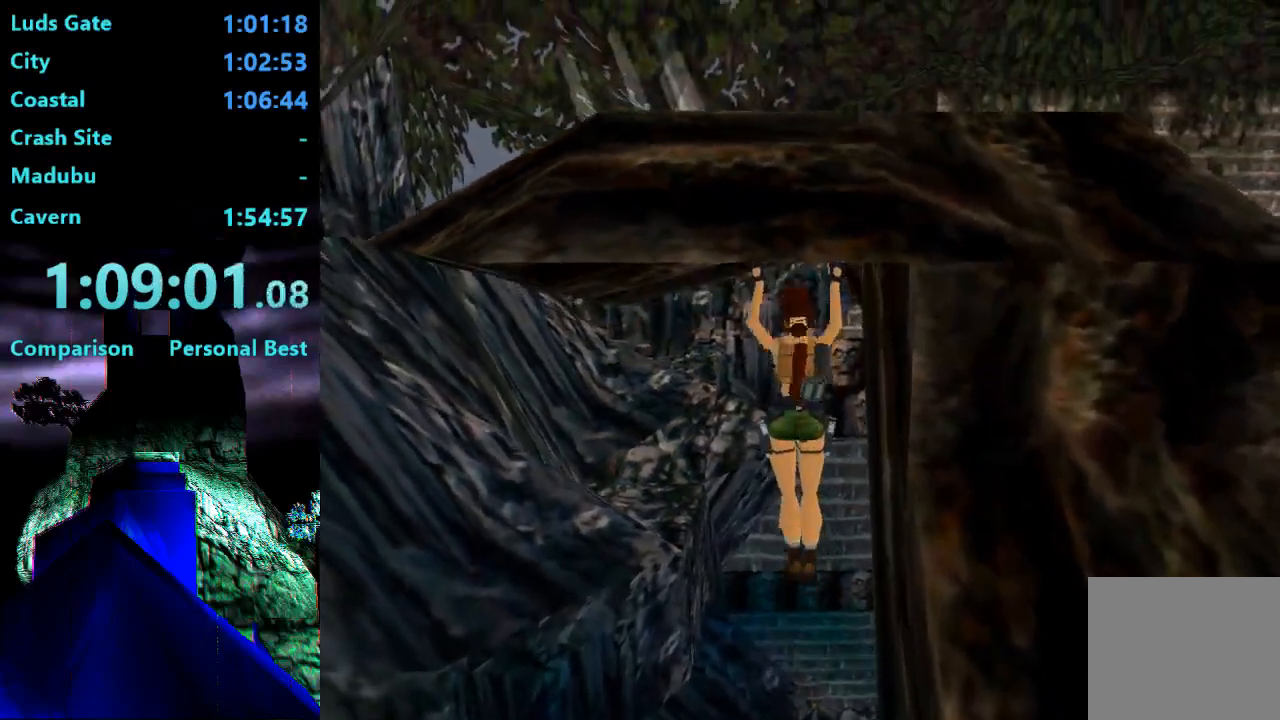
{"buttons": ["CROSS", "DPAD_UP"], "right_stick": "center", "events": []}